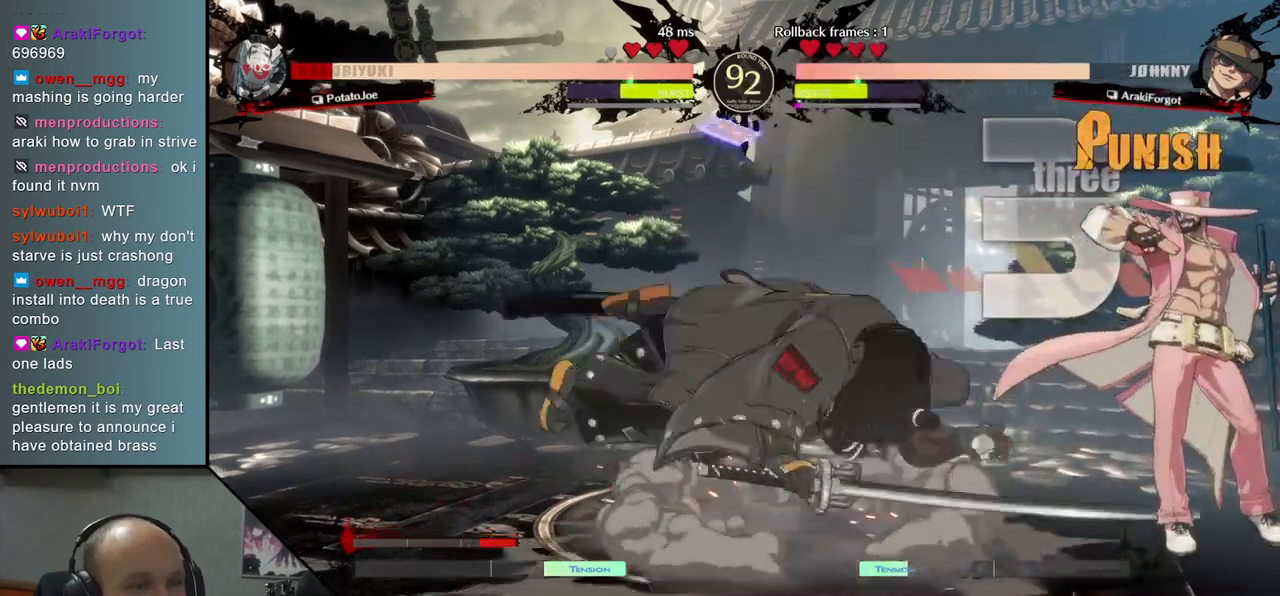
Gameplay with a controller (arcade stick); each line is a JSON object with the inputs held at the frame after it. "events" lists button and stick changes between this image and that frame as [ms after this image, input, new state], when the widget could be followed in between. Not read: L3 R3 other_buttons.
{"buttons": [], "left_stick": "left", "right_stick": "left", "events": []}
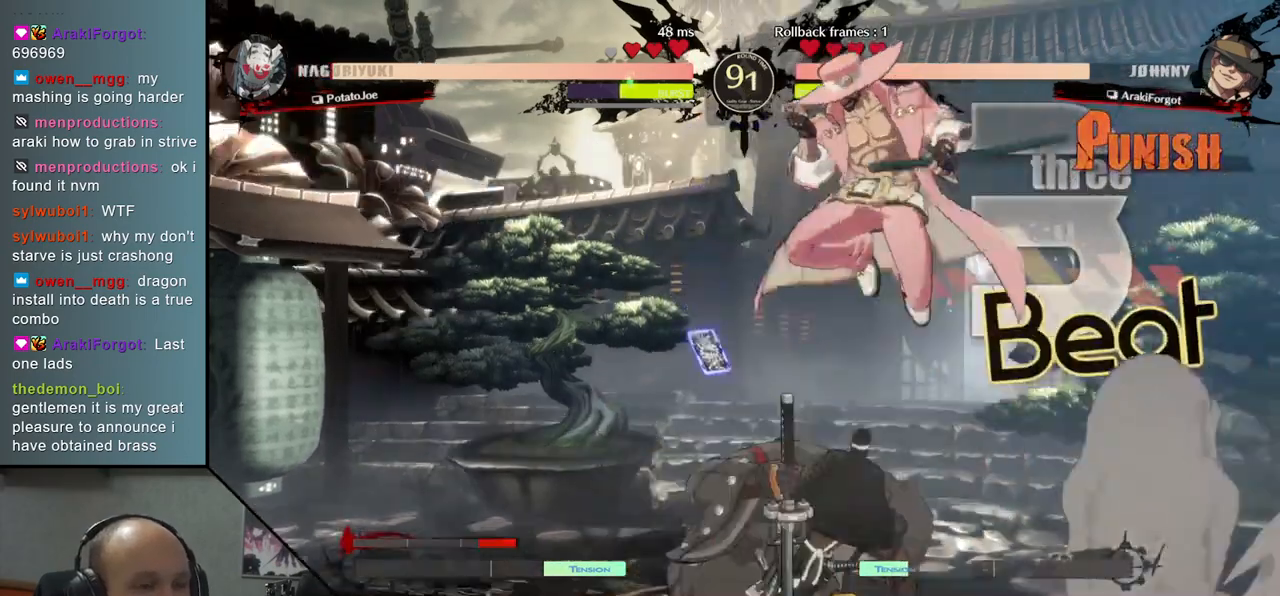
{"buttons": [], "left_stick": "center", "right_stick": "center", "events": [[500, "left_stick", "center"], [500, "right_stick", "center"]]}
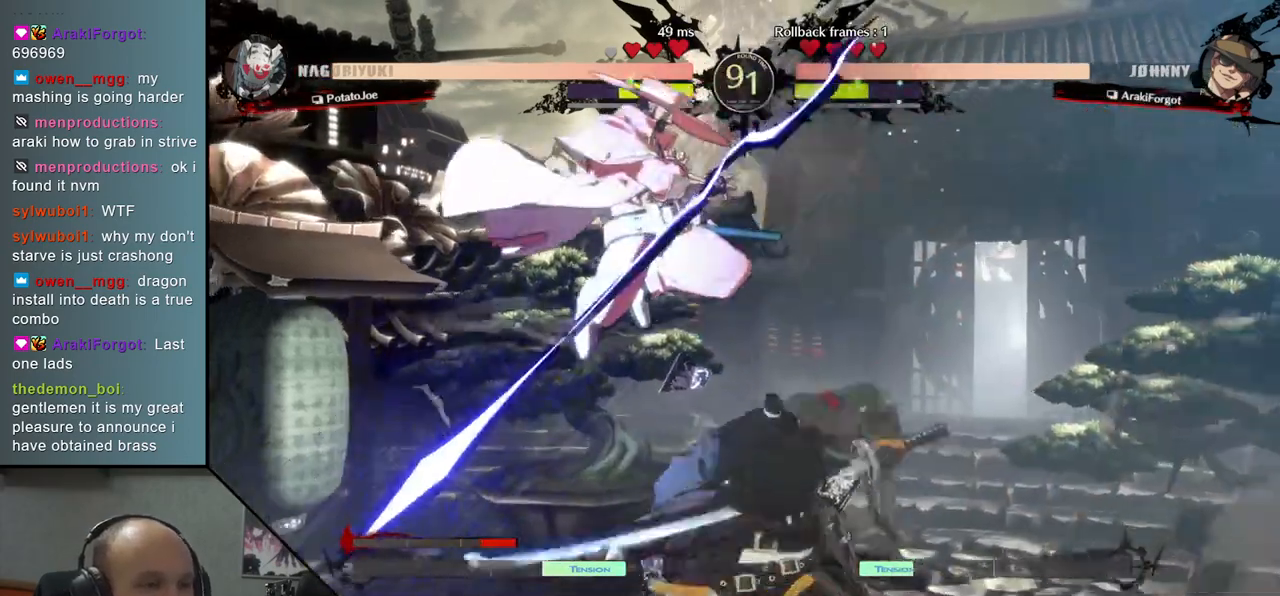
{"buttons": [], "left_stick": "down-right", "right_stick": "down-right", "events": [[17, "left_stick", "right"], [17, "right_stick", "right"], [483, "left_stick", "down-right"], [483, "right_stick", "down-right"]]}
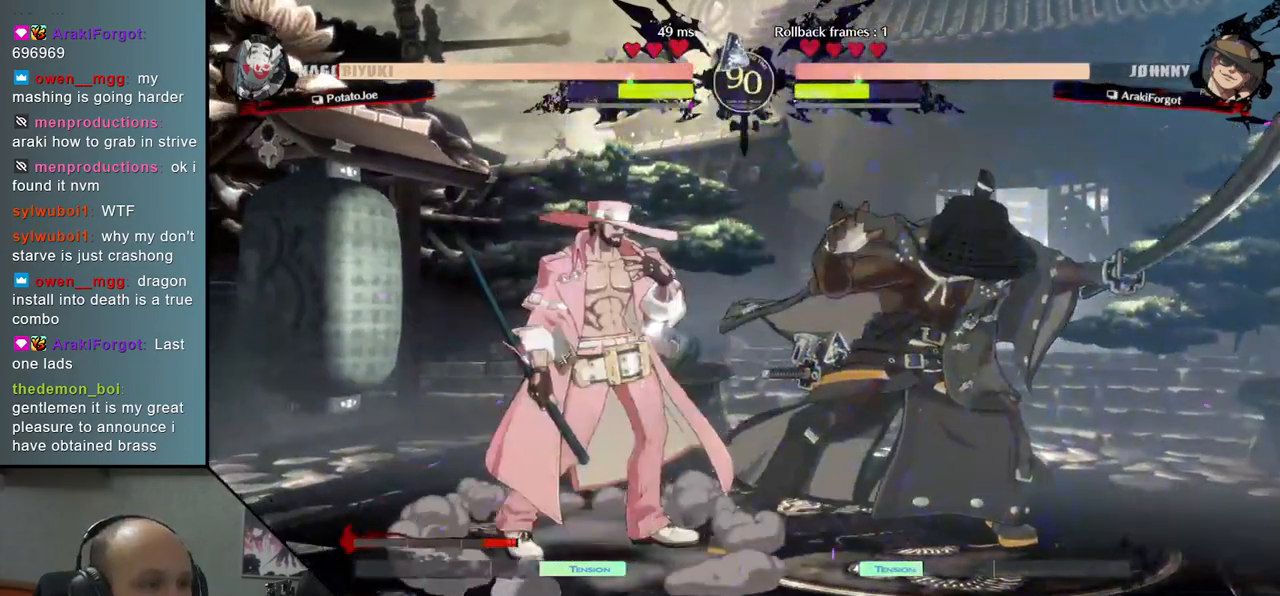
{"buttons": [], "left_stick": "down-right", "right_stick": "down-right", "events": [[117, "L2", "down"], [217, "L2", "up"]]}
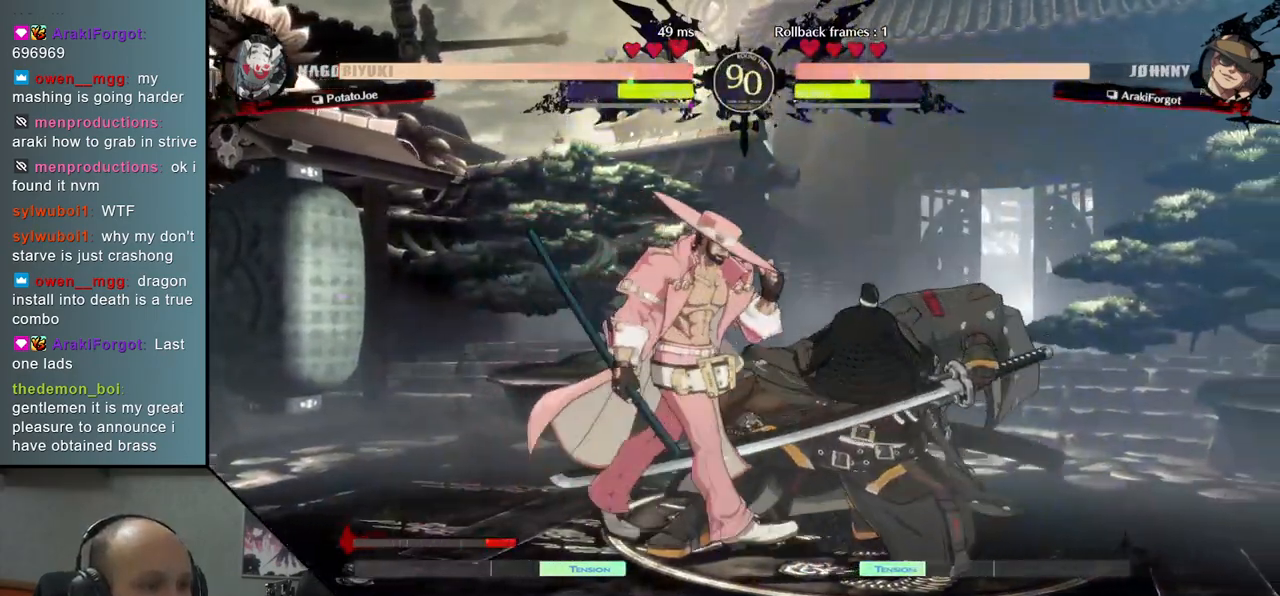
{"buttons": [], "left_stick": "right", "right_stick": "right", "events": [[467, "left_stick", "right"], [467, "right_stick", "right"]]}
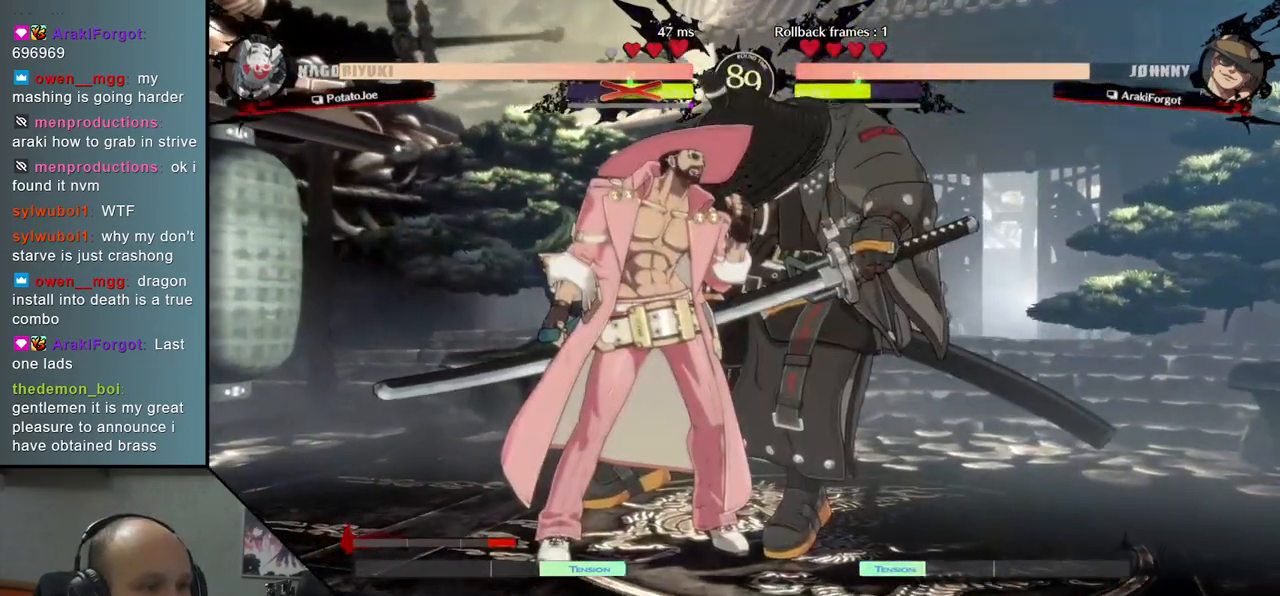
{"buttons": [], "left_stick": "right", "right_stick": "right", "events": [[83, "L1", "down"], [217, "L1", "up"]]}
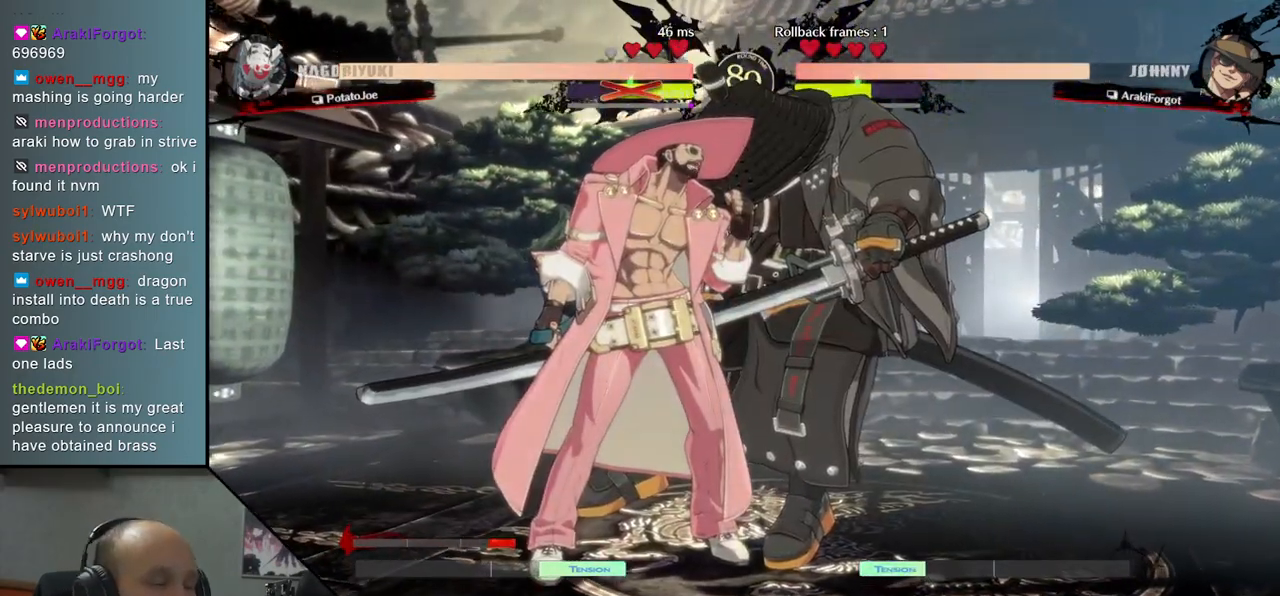
{"buttons": [], "left_stick": "right", "right_stick": "right", "events": []}
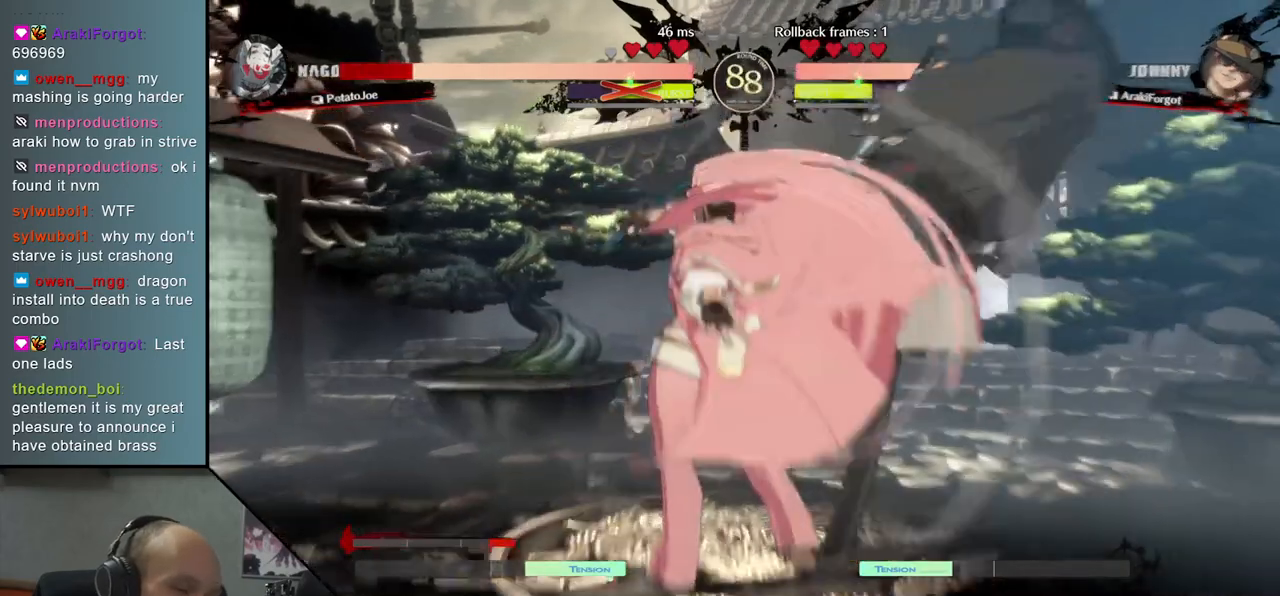
{"buttons": [], "left_stick": "right", "right_stick": "right", "events": []}
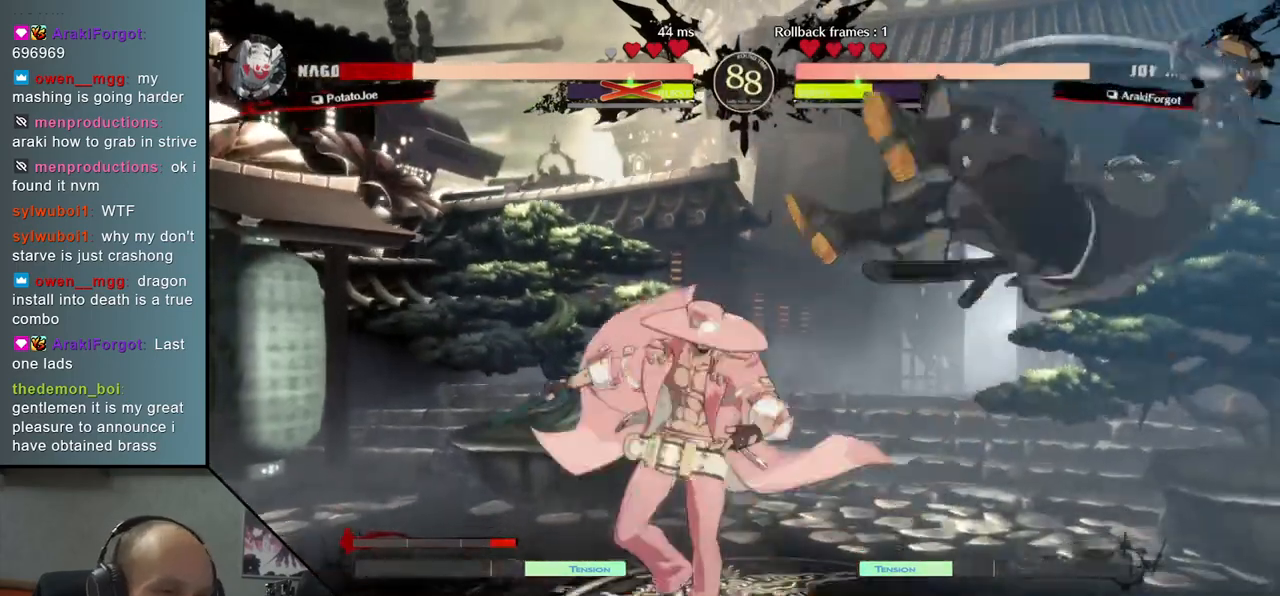
{"buttons": [], "left_stick": "down-right", "right_stick": "down-right", "events": [[17, "left_stick", "down-right"], [17, "right_stick", "down-right"]]}
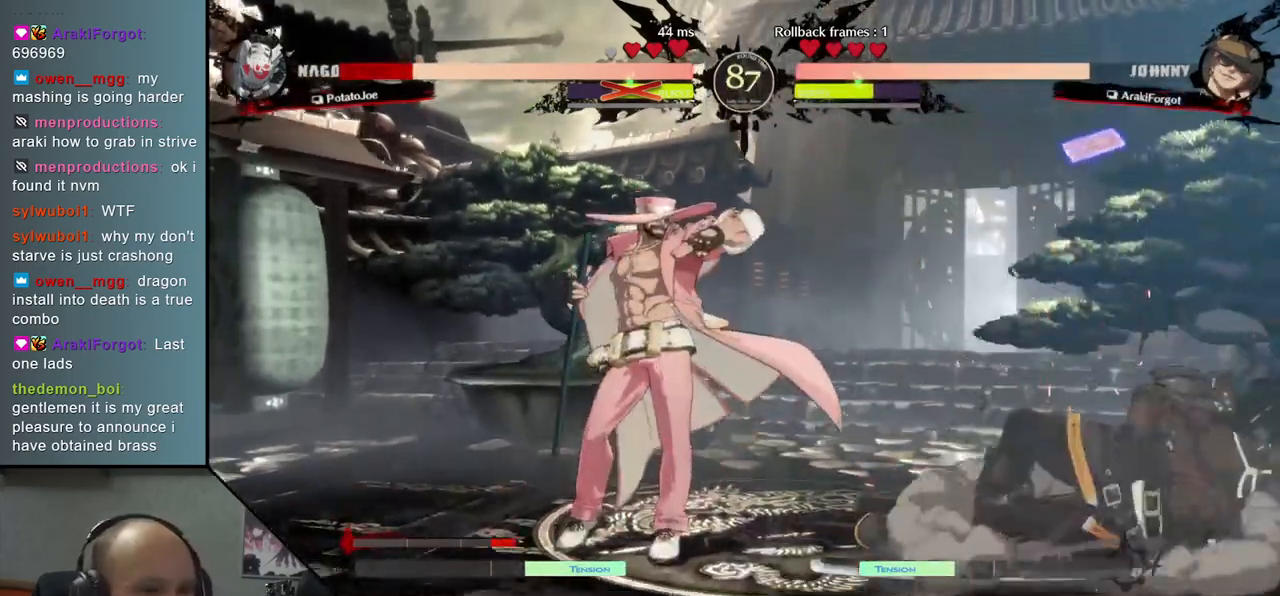
{"buttons": [], "left_stick": "down-right", "right_stick": "down-right", "events": []}
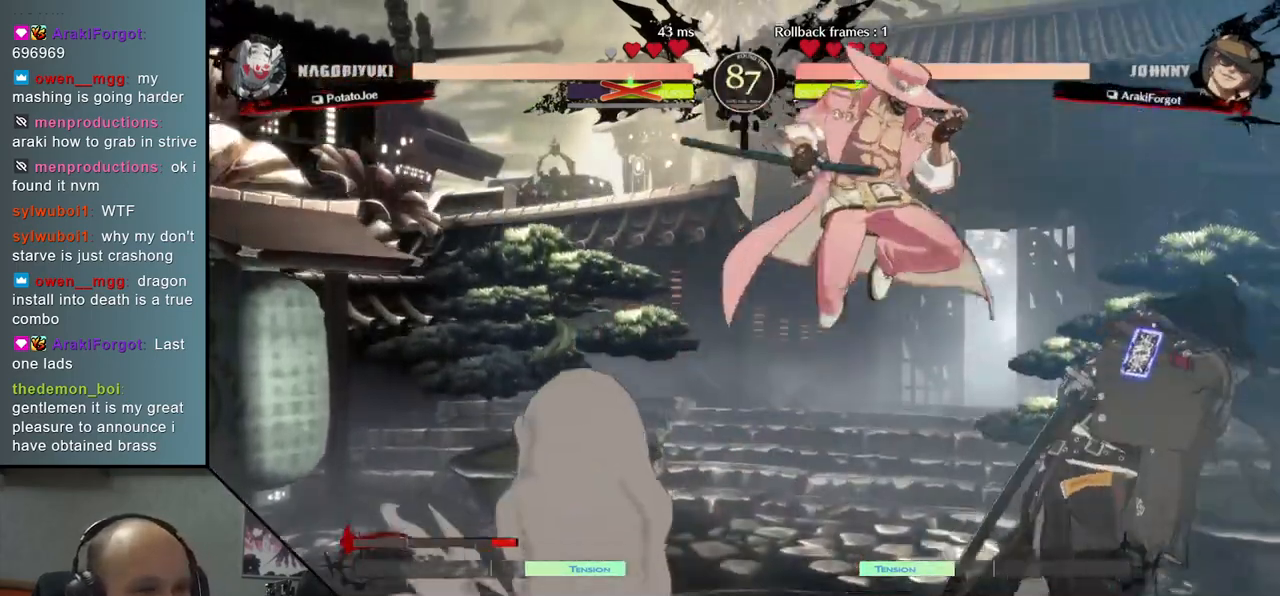
{"buttons": [], "left_stick": "right", "right_stick": "right", "events": [[167, "left_stick", "right"], [167, "right_stick", "right"]]}
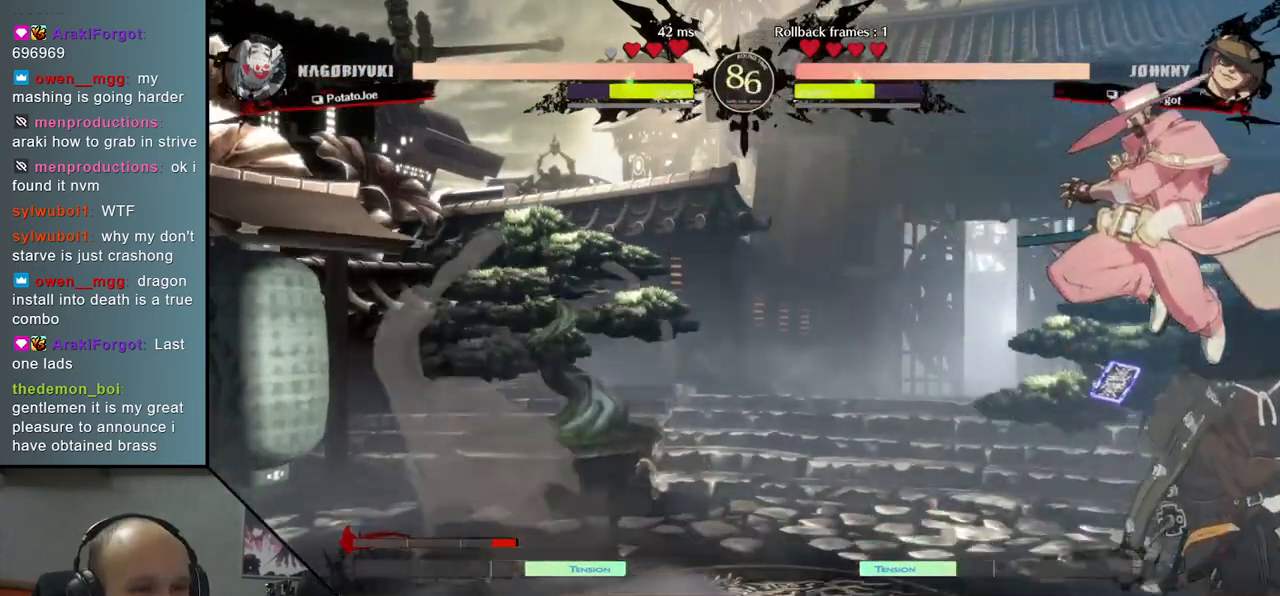
{"buttons": ["L1"], "left_stick": "right", "right_stick": "right", "events": [[300, "L1", "down"], [367, "L1", "up"], [450, "L1", "down"]]}
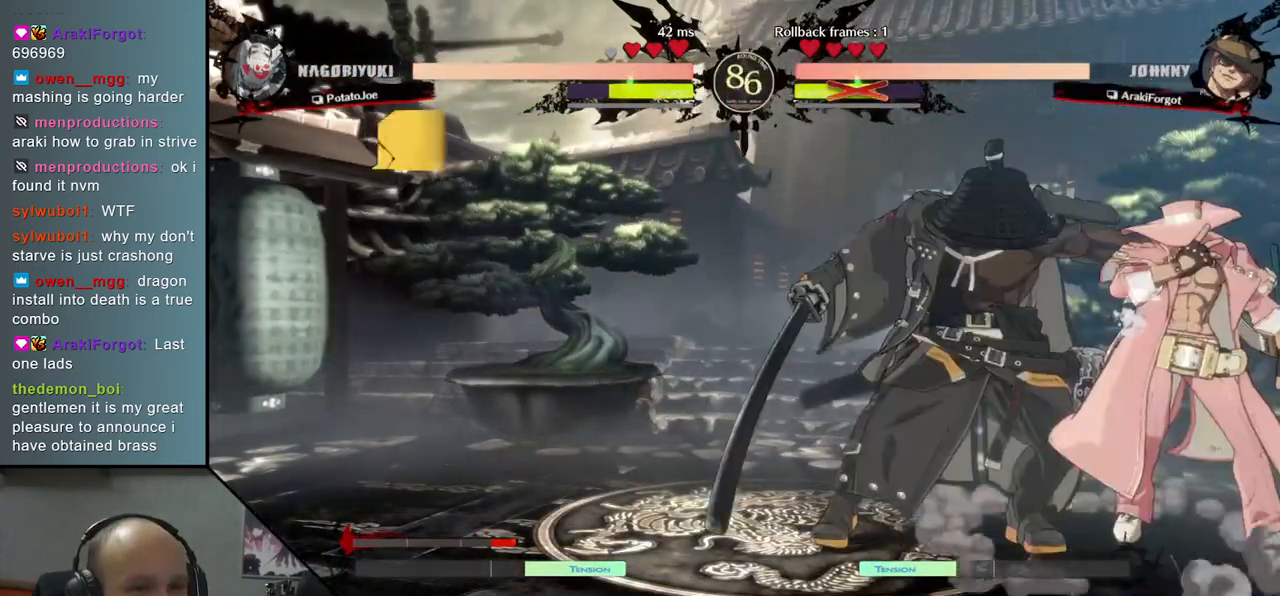
{"buttons": [], "left_stick": "center", "right_stick": "center", "events": [[17, "L1", "up"], [83, "L1", "down"], [183, "L1", "up"], [500, "left_stick", "center"], [500, "right_stick", "center"]]}
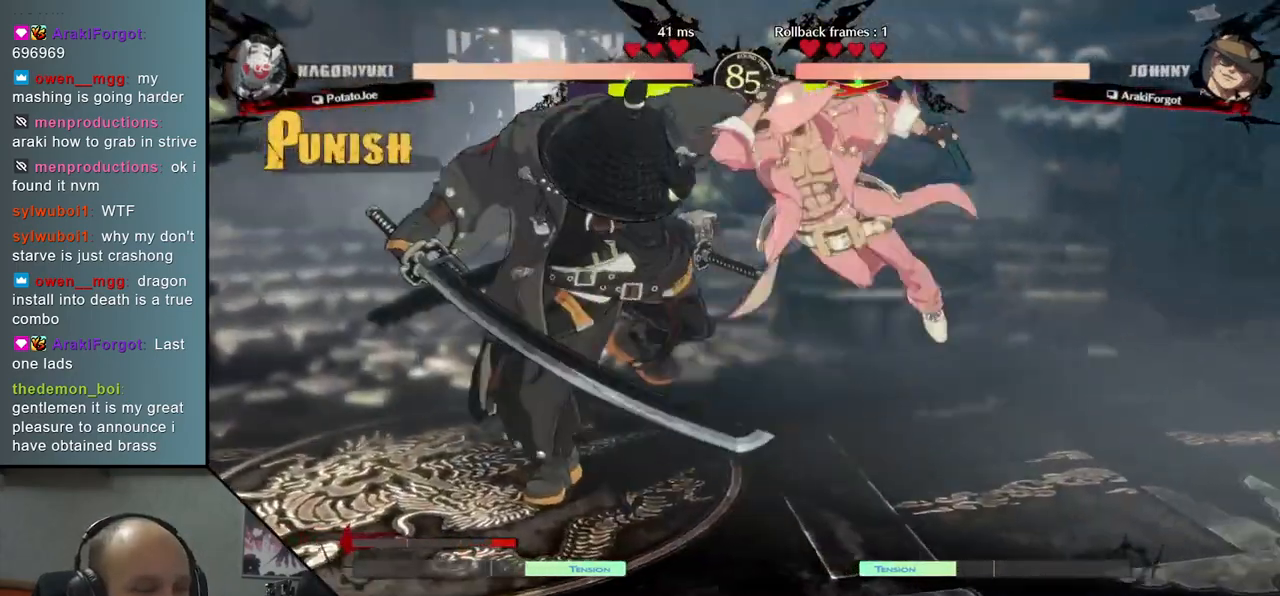
{"buttons": [], "left_stick": "left", "right_stick": "left", "events": [[33, "left_stick", "left"], [33, "right_stick", "left"]]}
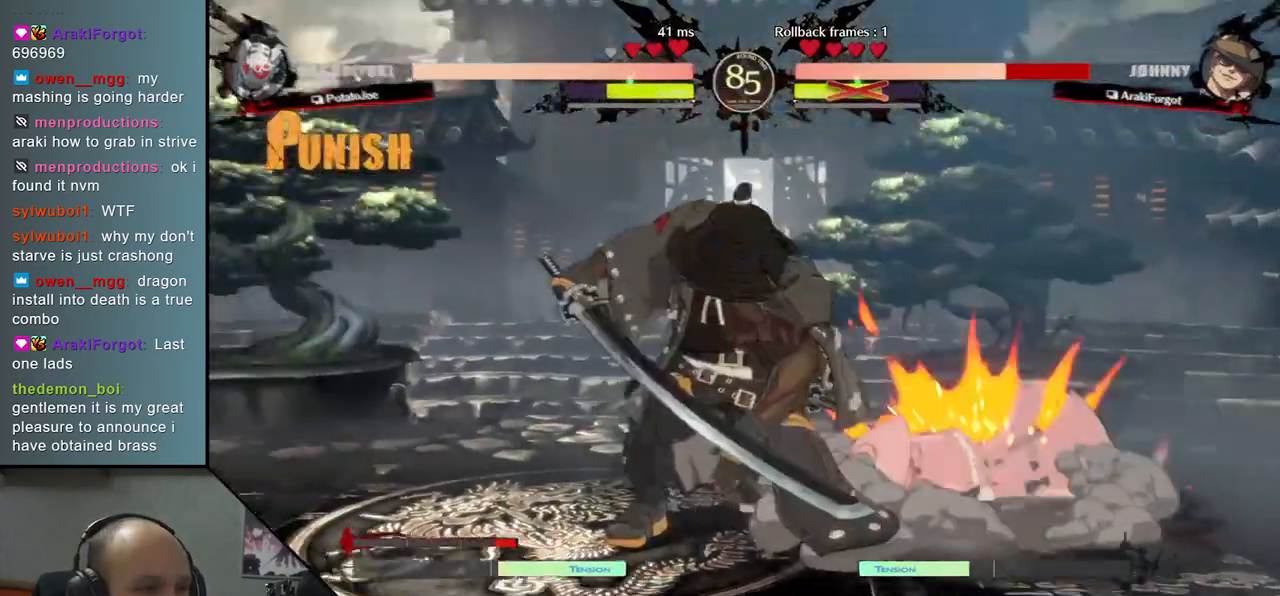
{"buttons": [], "left_stick": "left", "right_stick": "left", "events": []}
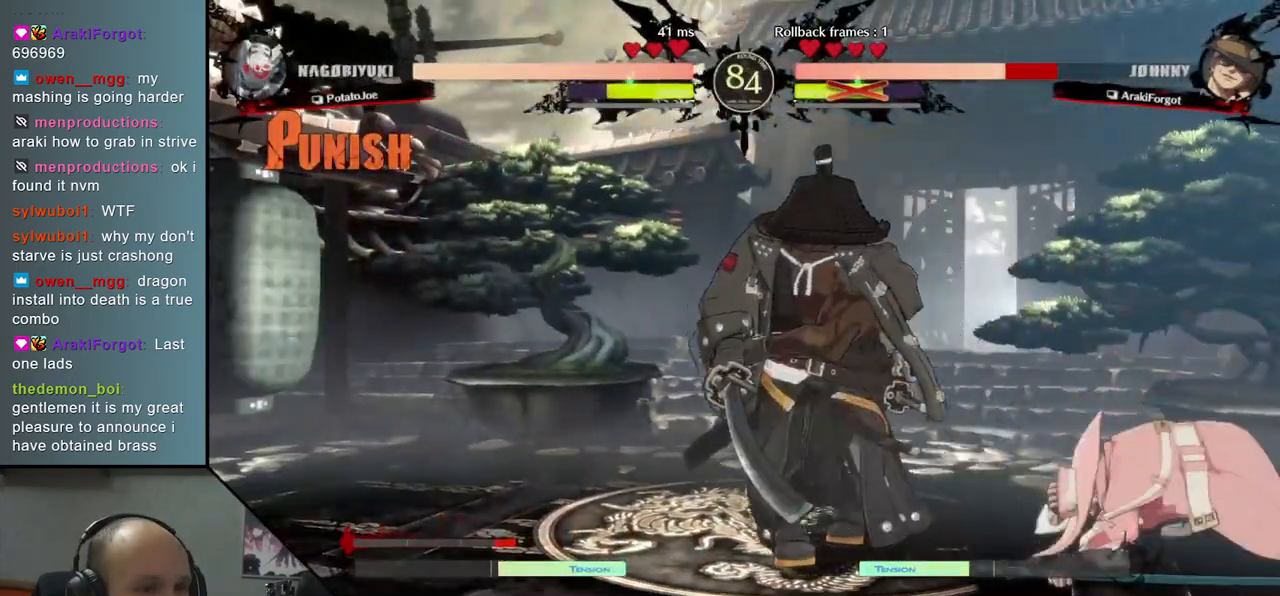
{"buttons": [], "left_stick": "right", "right_stick": "right", "events": [[117, "left_stick", "right"], [117, "right_stick", "right"], [217, "SQUARE", "down"], [383, "SQUARE", "up"]]}
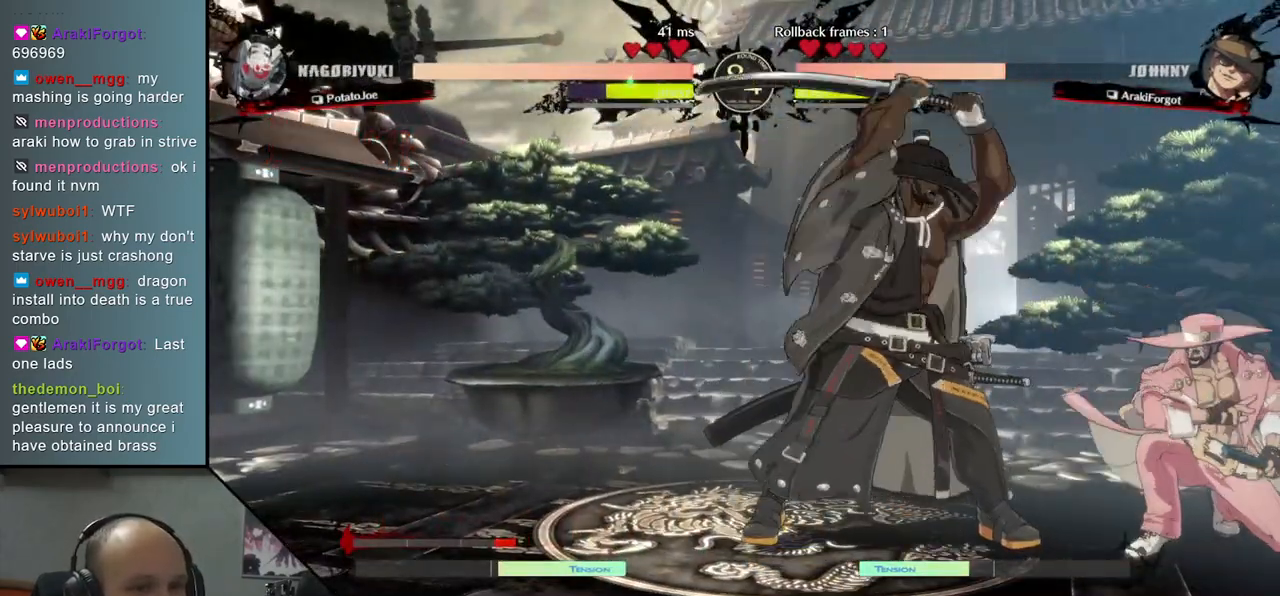
{"buttons": [], "left_stick": "right", "right_stick": "right", "events": [[217, "R2", "down"], [233, "SQUARE", "down"], [250, "R1", "down"], [250, "TRIANGLE", "down"], [383, "R1", "up"], [383, "TRIANGLE", "up"], [400, "SQUARE", "up"], [417, "R2", "up"]]}
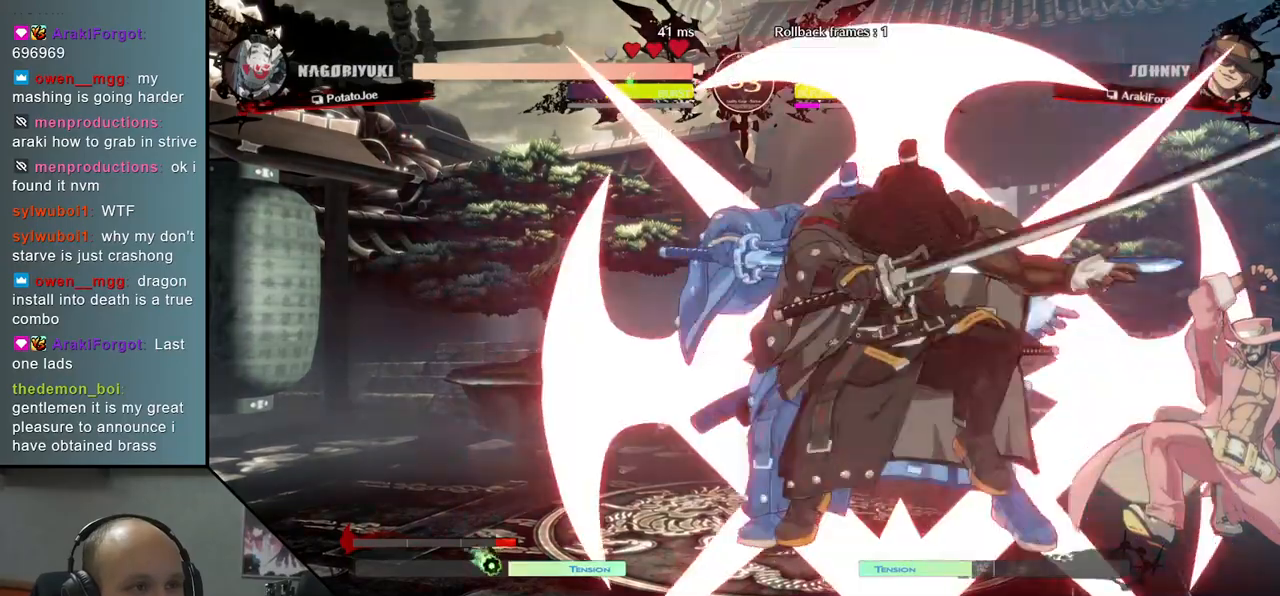
{"buttons": [], "left_stick": "center", "right_stick": "center", "events": [[117, "left_stick", "down"], [117, "right_stick", "down"], [233, "L1", "down"], [233, "left_stick", "right"], [233, "right_stick", "right"], [333, "L1", "up"], [400, "left_stick", "center"], [400, "right_stick", "center"]]}
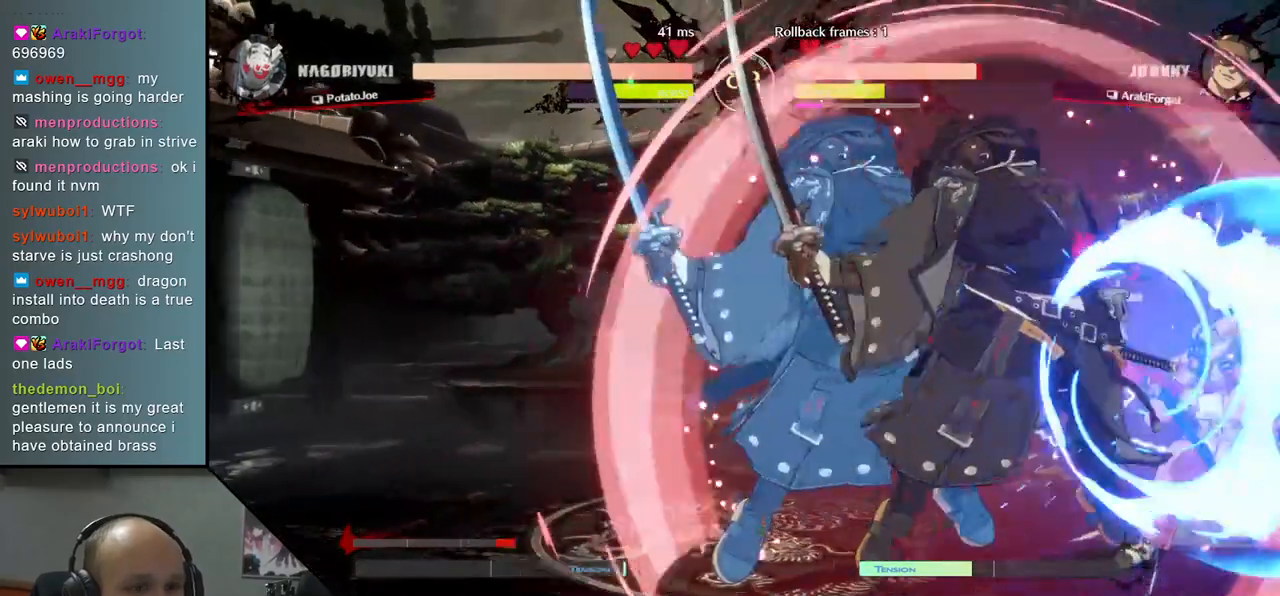
{"buttons": ["TRIANGLE"], "left_stick": "center", "right_stick": "center", "events": [[300, "TRIANGLE", "down"], [383, "TRIANGLE", "up"], [500, "TRIANGLE", "down"]]}
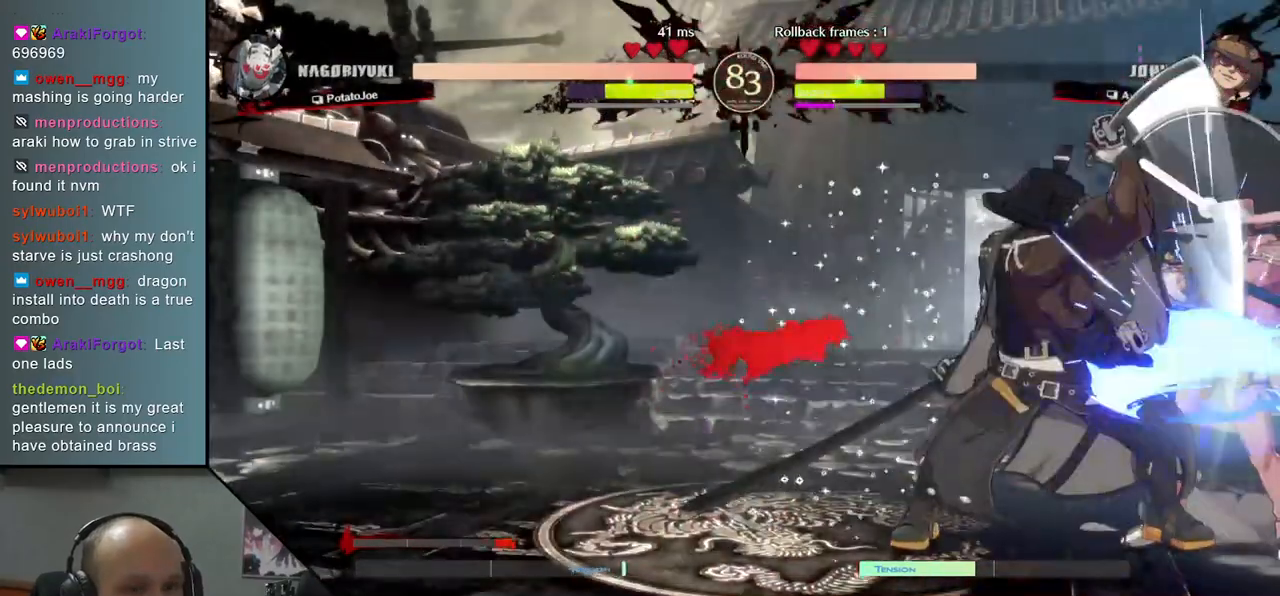
{"buttons": [], "left_stick": "center", "right_stick": "center", "events": [[100, "TRIANGLE", "up"], [217, "TRIANGLE", "down"], [300, "TRIANGLE", "up"], [433, "TRIANGLE", "down"], [500, "TRIANGLE", "up"]]}
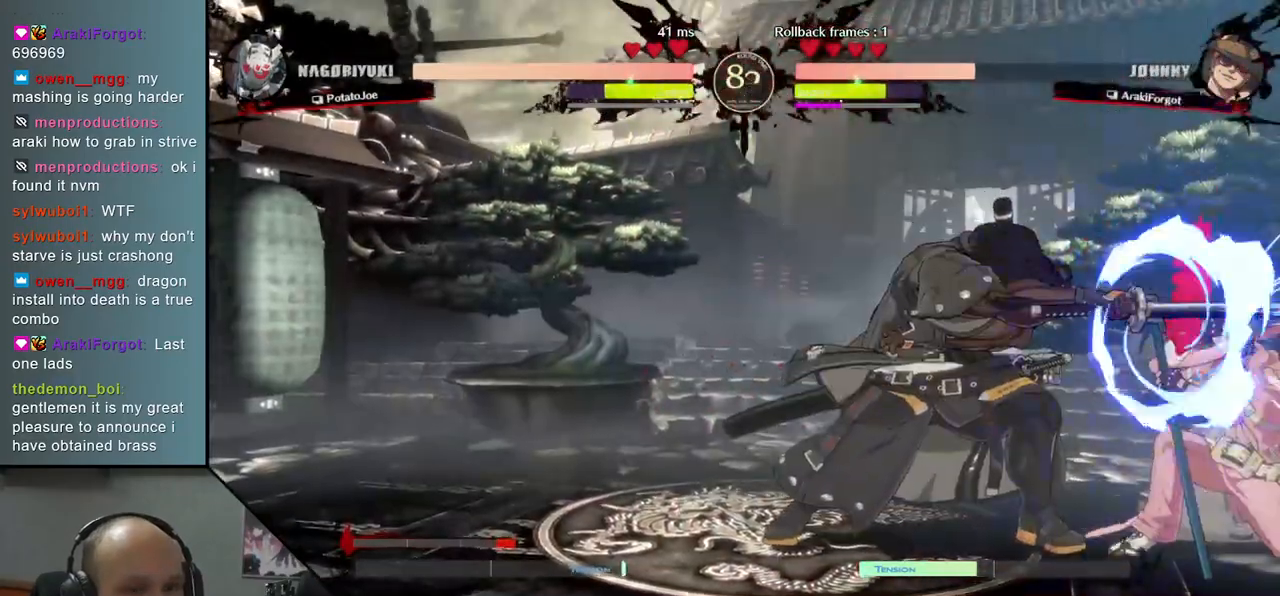
{"buttons": [], "left_stick": "down-right", "right_stick": "down", "events": [[117, "TRIANGLE", "down"], [217, "TRIANGLE", "up"], [383, "left_stick", "down"], [383, "right_stick", "down"], [467, "left_stick", "down-right"]]}
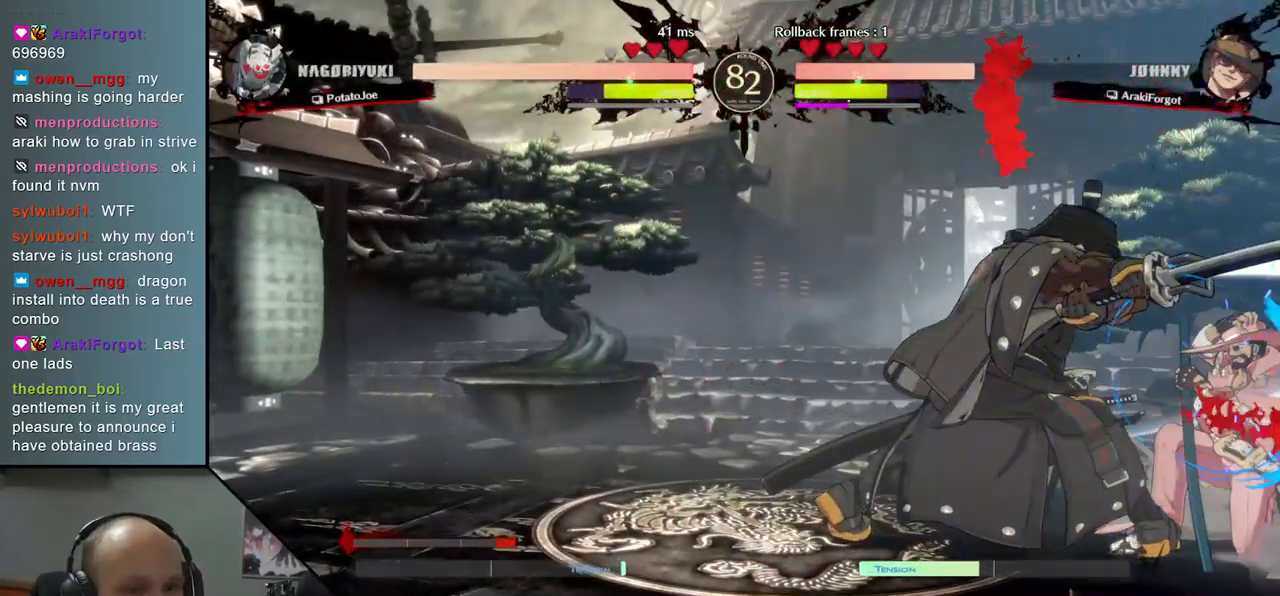
{"buttons": ["L2"], "left_stick": "down", "right_stick": "down", "events": [[33, "left_stick", "right"], [33, "right_stick", "right"], [133, "L2", "down"], [133, "left_stick", "center"], [133, "right_stick", "center"], [217, "left_stick", "down"], [217, "right_stick", "down"], [233, "L2", "up"], [333, "L2", "down"], [417, "L2", "up"], [483, "L2", "down"]]}
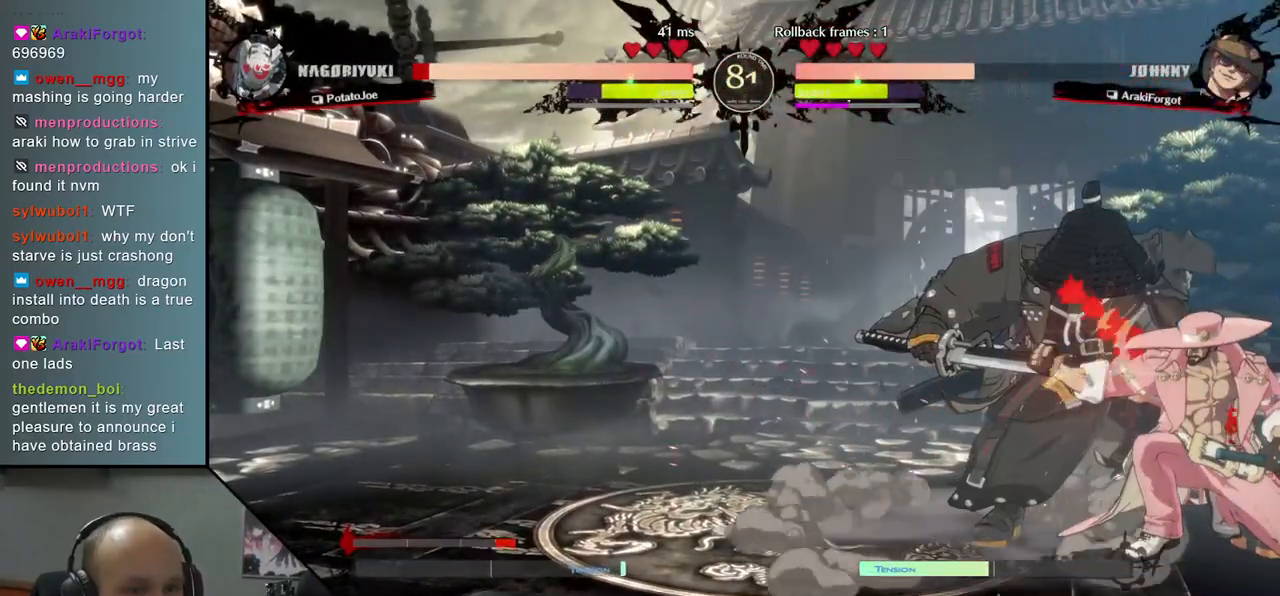
{"buttons": [], "left_stick": "down", "right_stick": "down", "events": [[100, "L2", "up"], [183, "L2", "down"], [283, "L2", "up"]]}
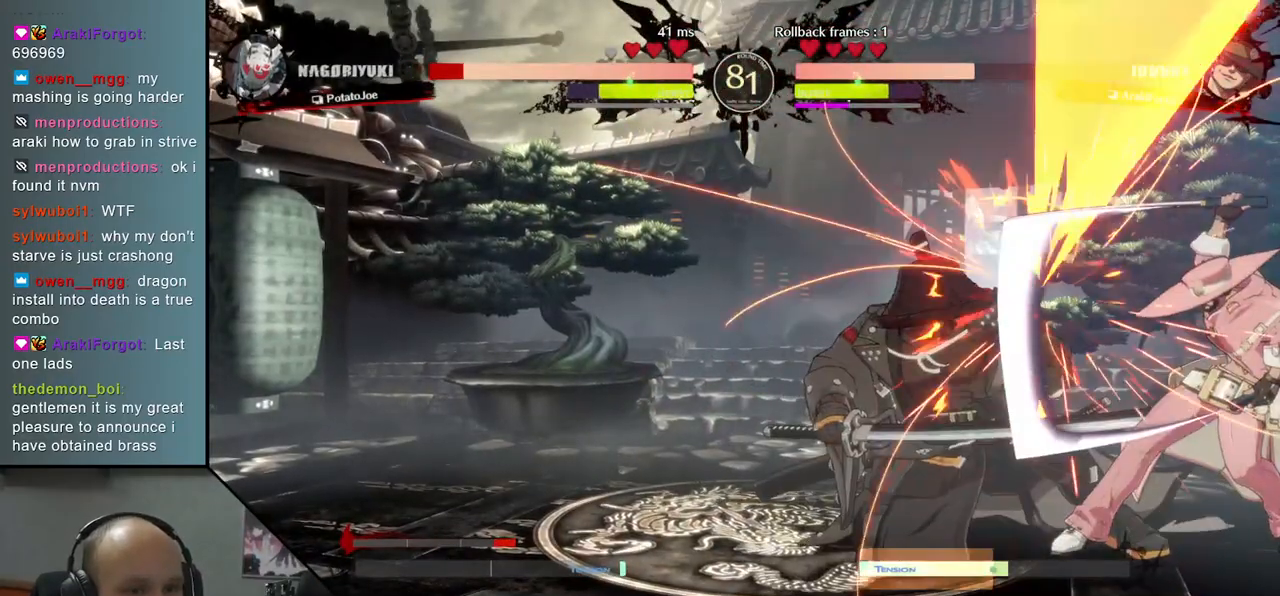
{"buttons": [], "left_stick": "down", "right_stick": "down", "events": []}
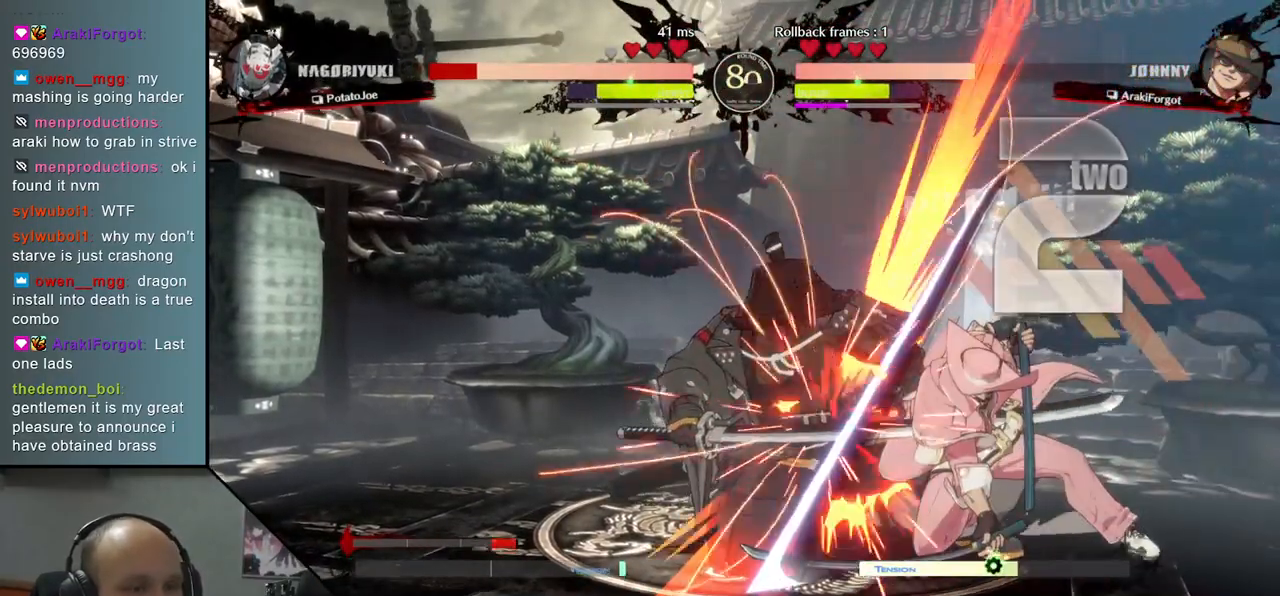
{"buttons": [], "left_stick": "down", "right_stick": "down", "events": []}
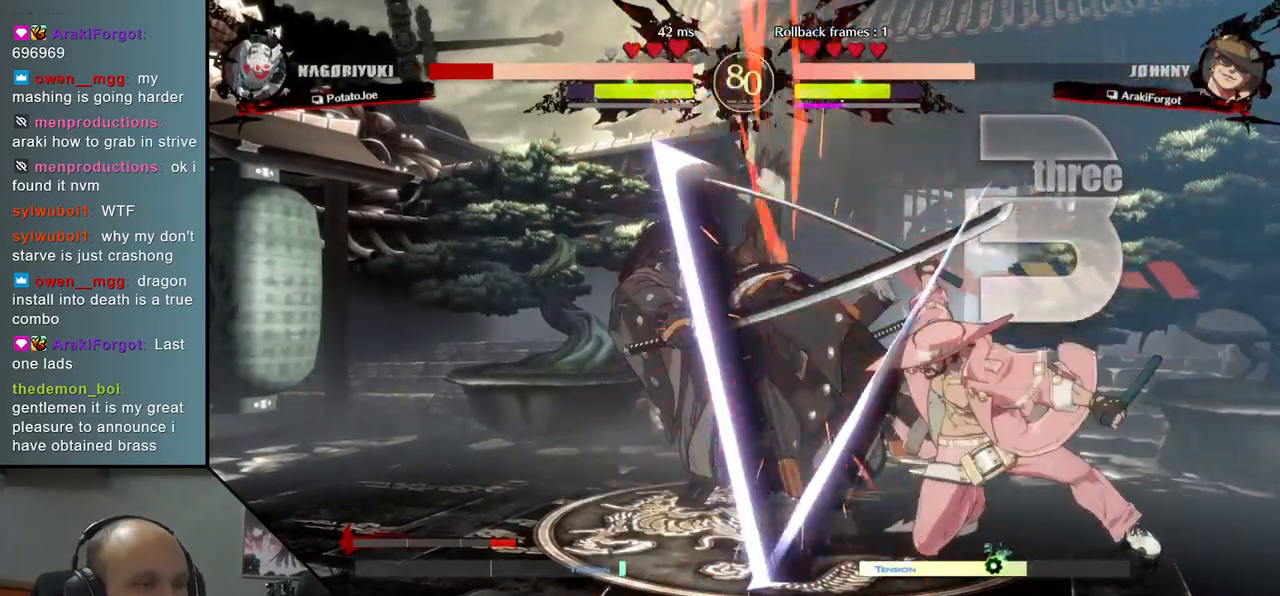
{"buttons": [], "left_stick": "down", "right_stick": "down", "events": []}
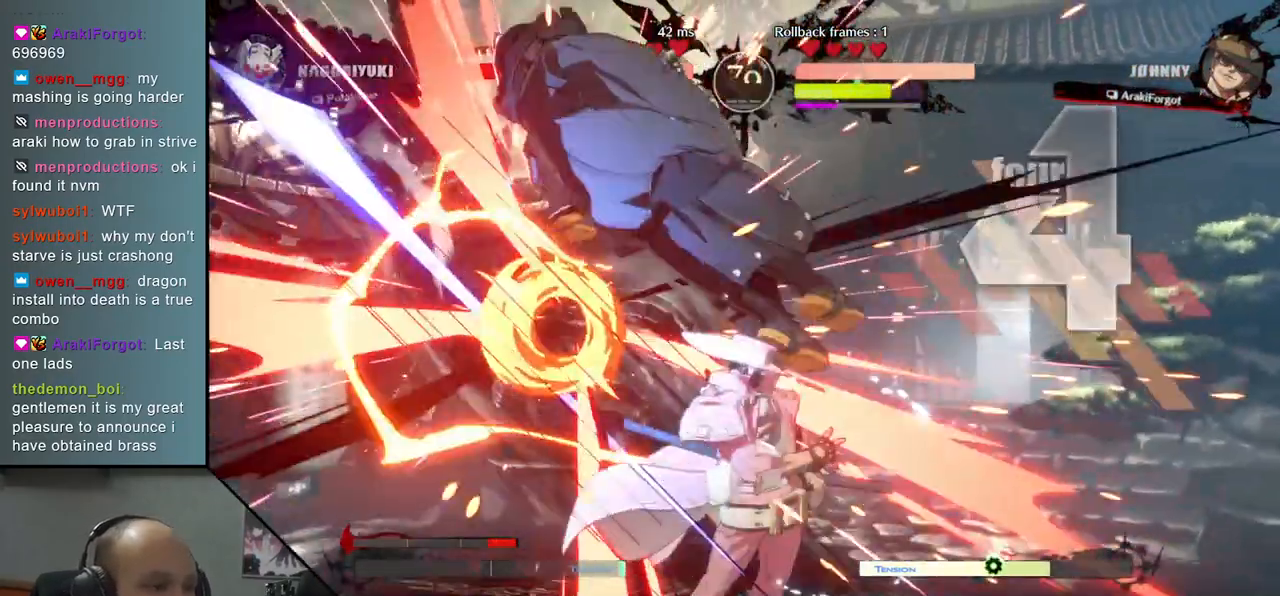
{"buttons": [], "left_stick": "down", "right_stick": "down", "events": []}
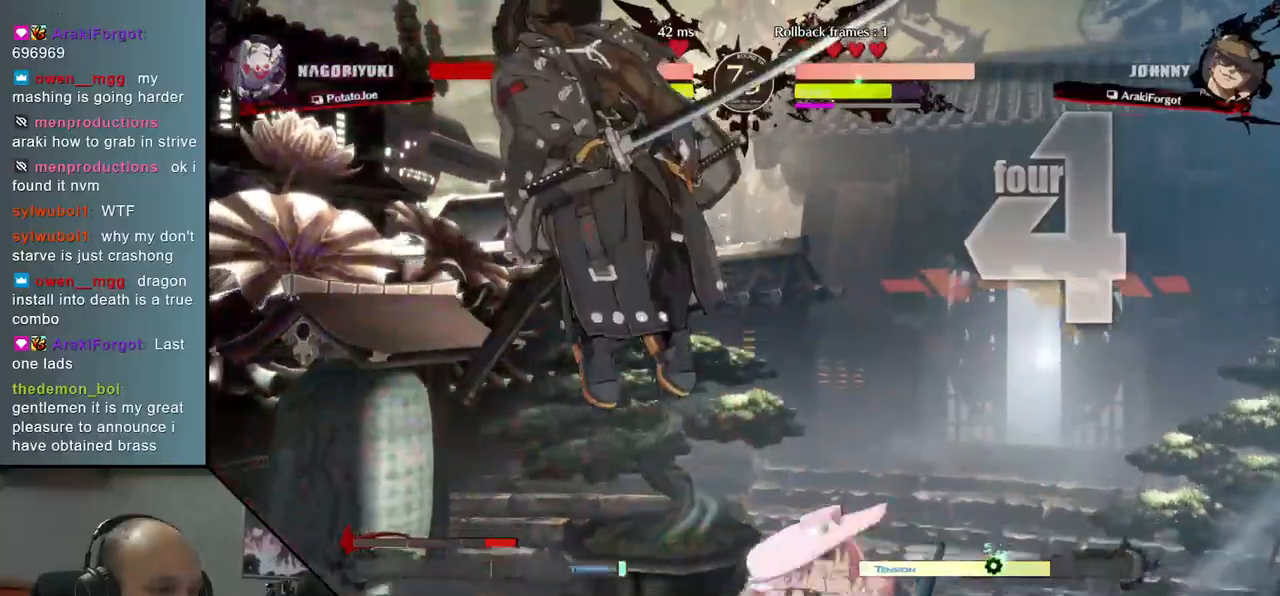
{"buttons": [], "left_stick": "down", "right_stick": "down", "events": []}
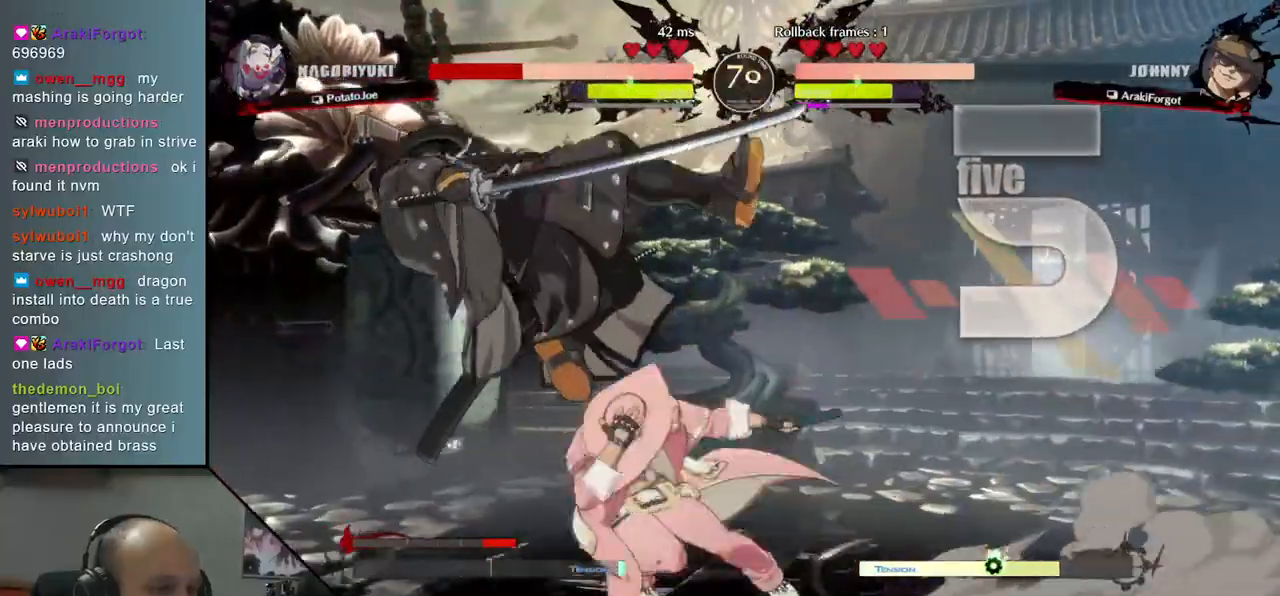
{"buttons": [], "left_stick": "down", "right_stick": "down", "events": []}
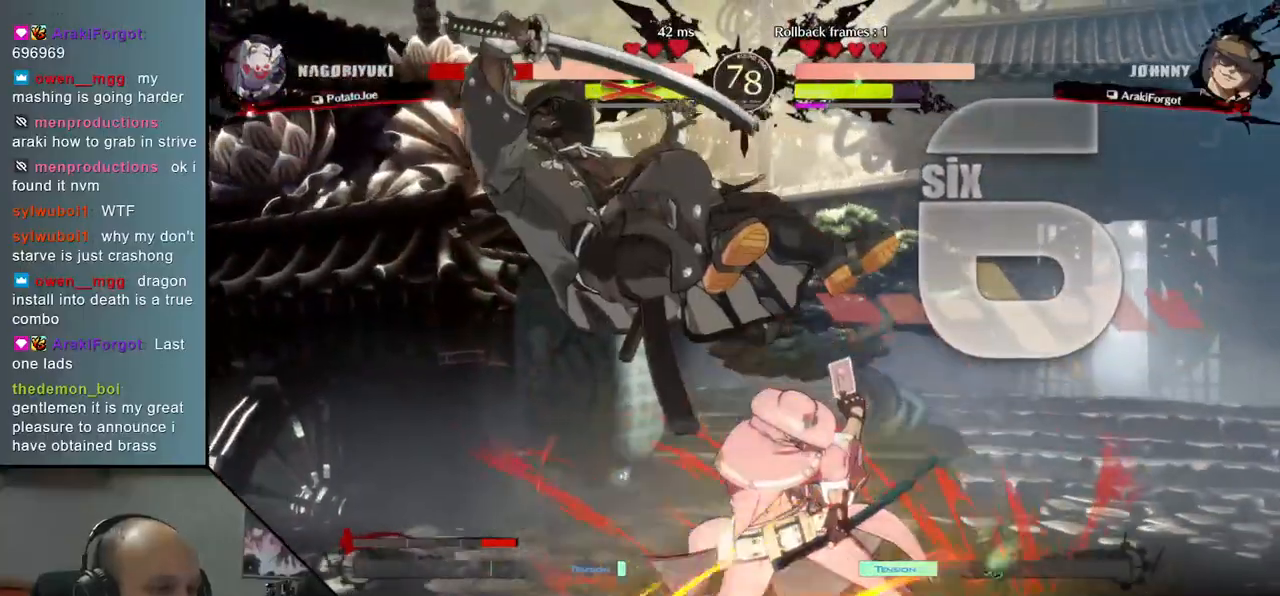
{"buttons": [], "left_stick": "down", "right_stick": "down", "events": []}
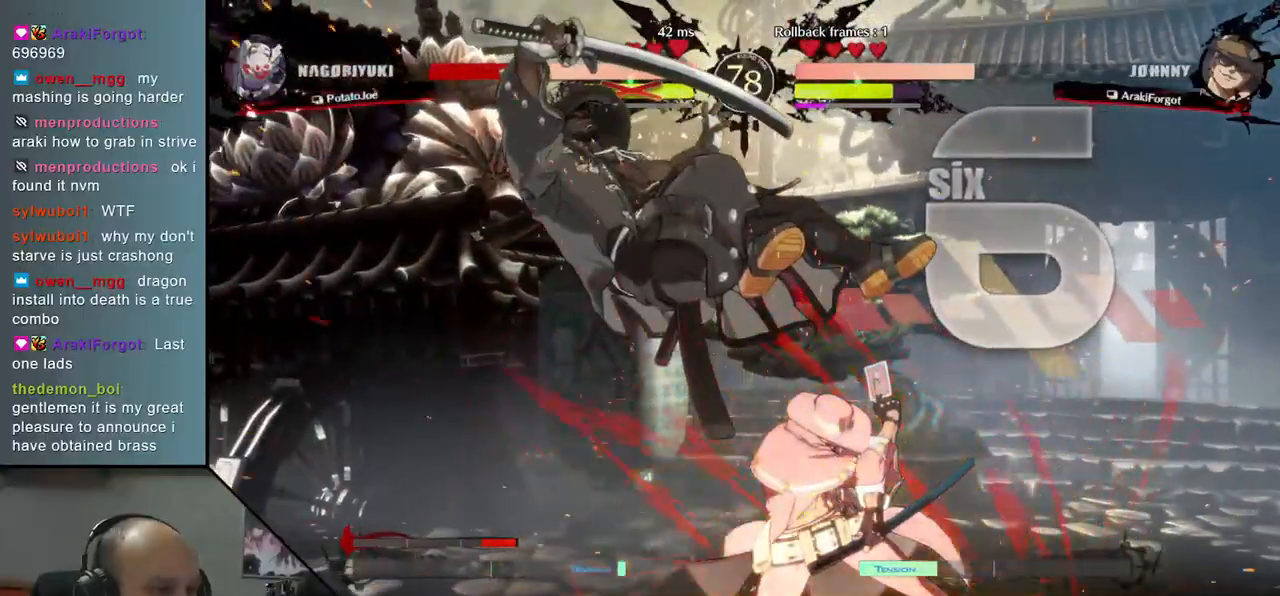
{"buttons": [], "left_stick": "down", "right_stick": "down", "events": []}